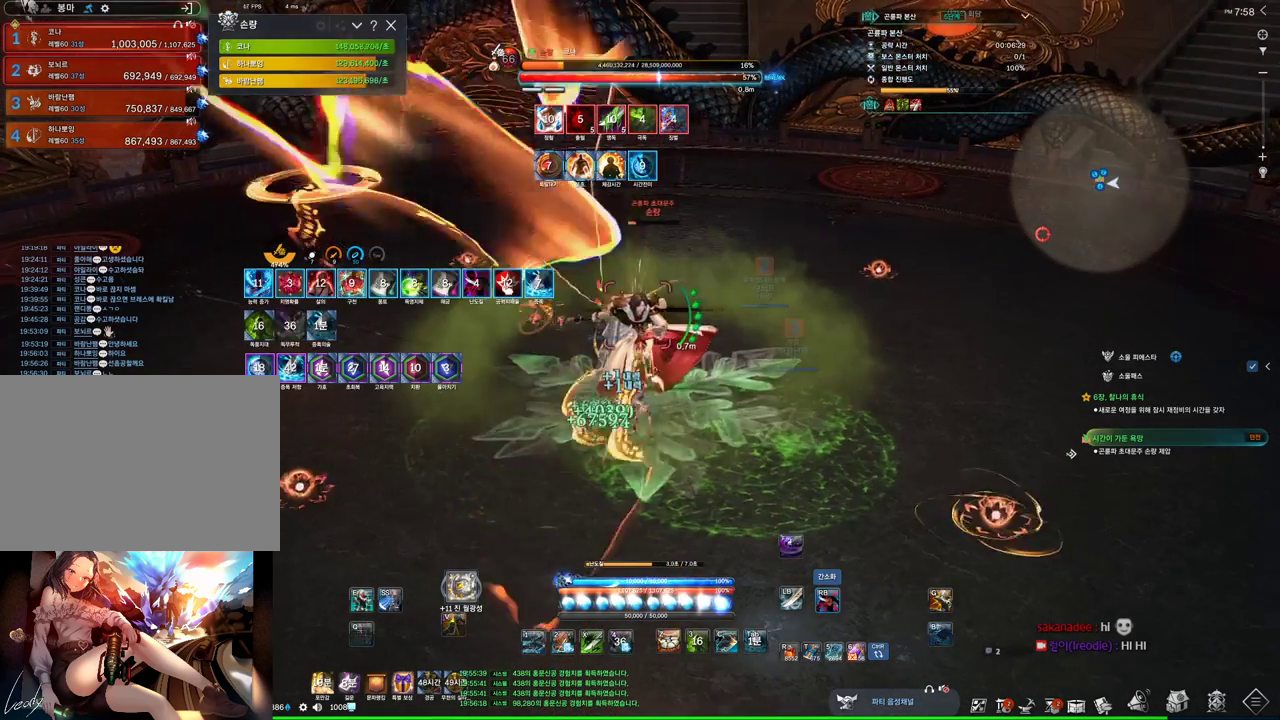
Gameplay with keyboard and mouse; each line is a JSON object with the keys and mouse buttons held at the frame after it. "events" lists presses ("down") and releases ("up") of "1", "2", "3", "4", "5", "a", "alt", "c", "ctrl", "d", "e", "f", "m", "q", "r", "s", "shift", "space", "t", "tab", "tilde", "v", "w", "x", "z", "mouse_left", "mouse_wheel", "mouse_right", "mouse_mb4" and "mouse_mb5" between this image and that frame as [ms after this image, input, new state], when the widget could be followed in between. "mouse_left", "mouse_wheel", "mouse_right", "mouse_mb4", "mouse_mb5" = the "left", "wheel", "right", "mb4", "mb5" buttons of the "mouse" list. No other keys are recorded. "wheel" means that the mouse wheel is clicked or scrolled. Mouse movement is not recorded.
{"keys": [], "mouse": [], "events": [[300, "mouse_right", "up"], [366, "tilde", "down"], [500, "tilde", "up"]]}
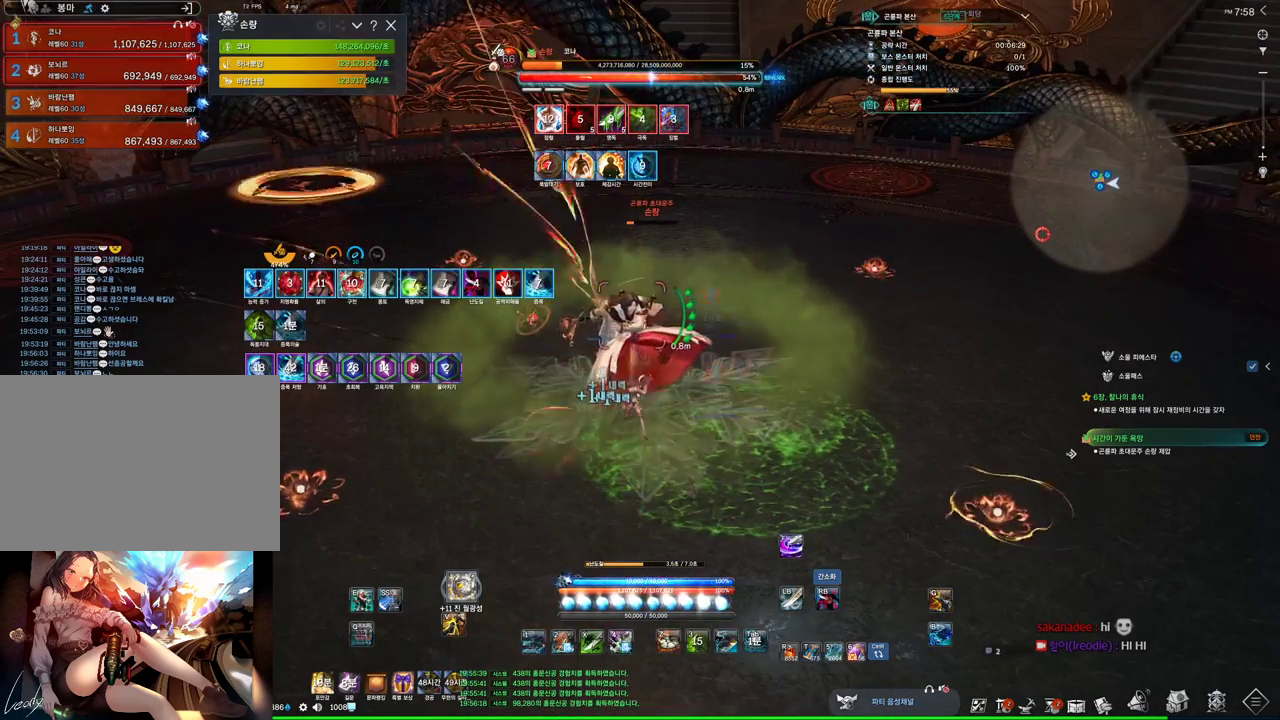
{"keys": [], "mouse": [], "events": [[33, "mouse_right", "down"], [466, "mouse_right", "up"]]}
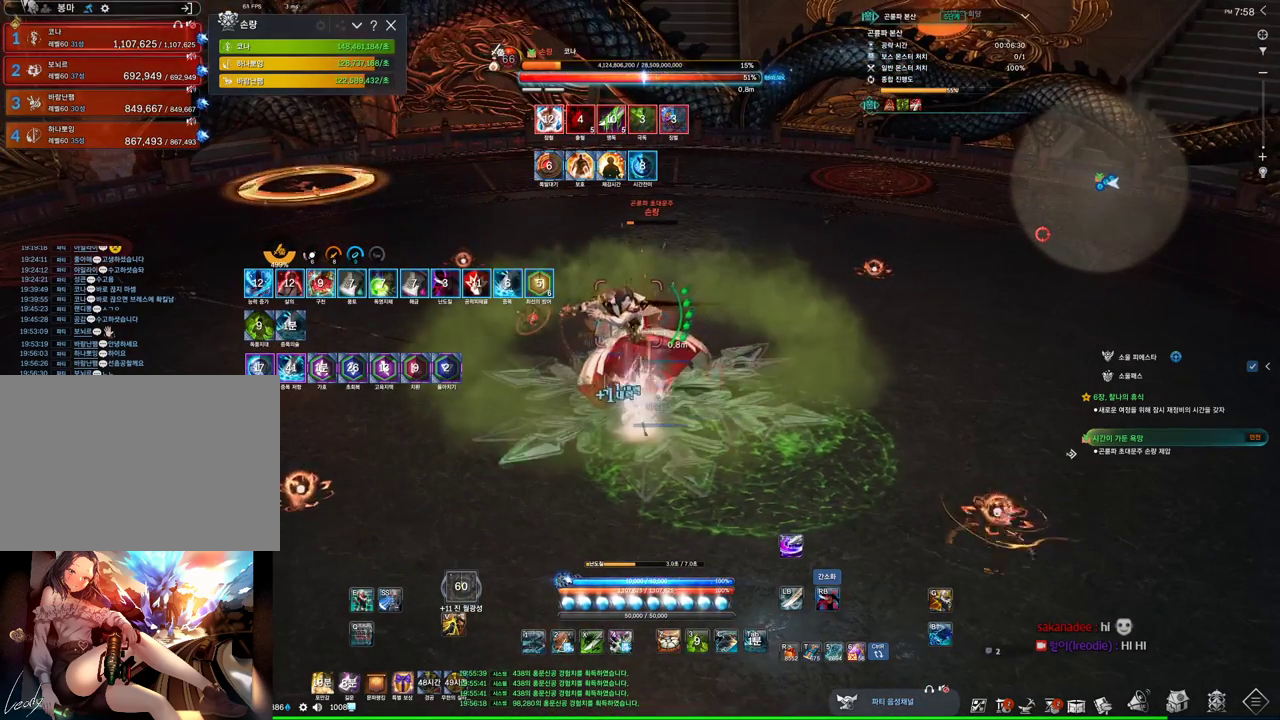
{"keys": [], "mouse": ["right"], "events": [[33, "tilde", "down"], [133, "mouse_right", "down"], [133, "tilde", "up"]]}
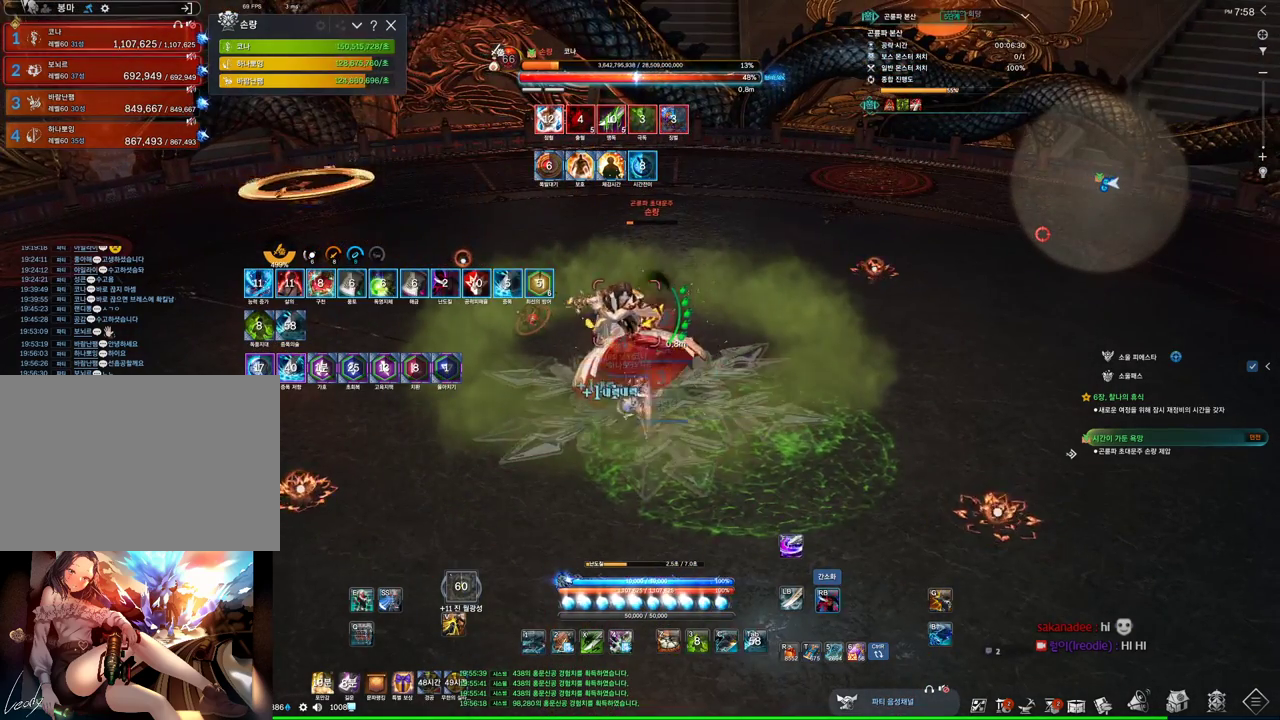
{"keys": [], "mouse": ["right"], "events": [[133, "mouse_right", "up"], [166, "4", "down"], [266, "4", "up"], [266, "mouse_right", "down"]]}
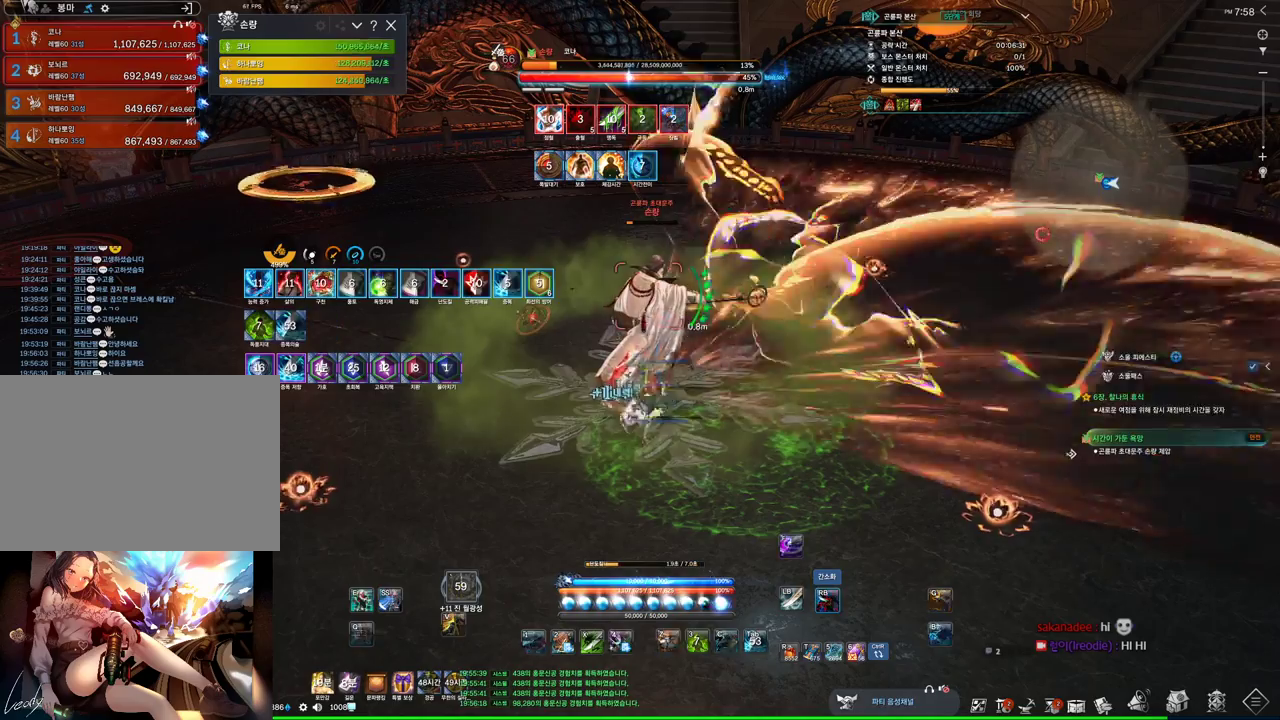
{"keys": [], "mouse": ["right"], "events": [[133, "mouse_wheel", "down"], [266, "4", "down"], [266, "mouse_right", "up"], [266, "mouse_wheel", "up"], [433, "4", "up"], [433, "mouse_right", "down"]]}
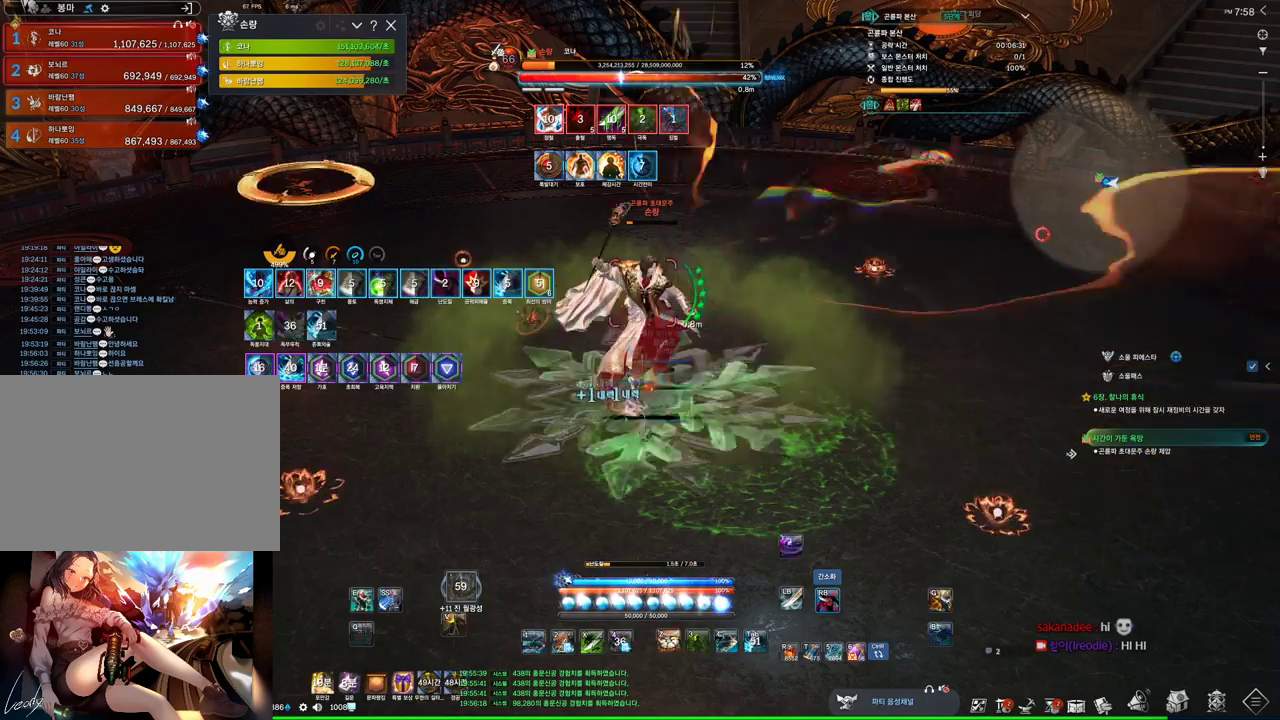
{"keys": [], "mouse": ["right"], "events": [[333, "mouse_right", "up"], [366, "3", "down"], [500, "3", "up"], [500, "mouse_right", "down"]]}
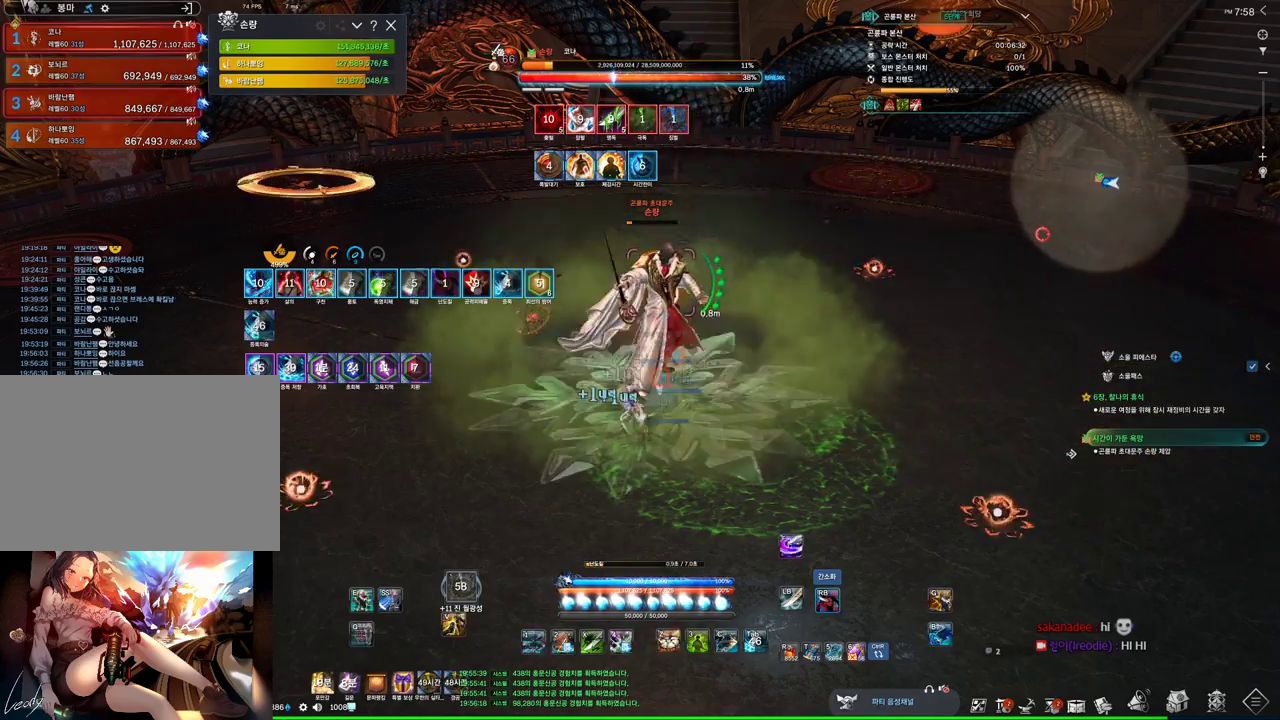
{"keys": ["4", "d"], "mouse": [], "events": [[200, "d", "down"], [433, "mouse_right", "up"], [500, "4", "down"]]}
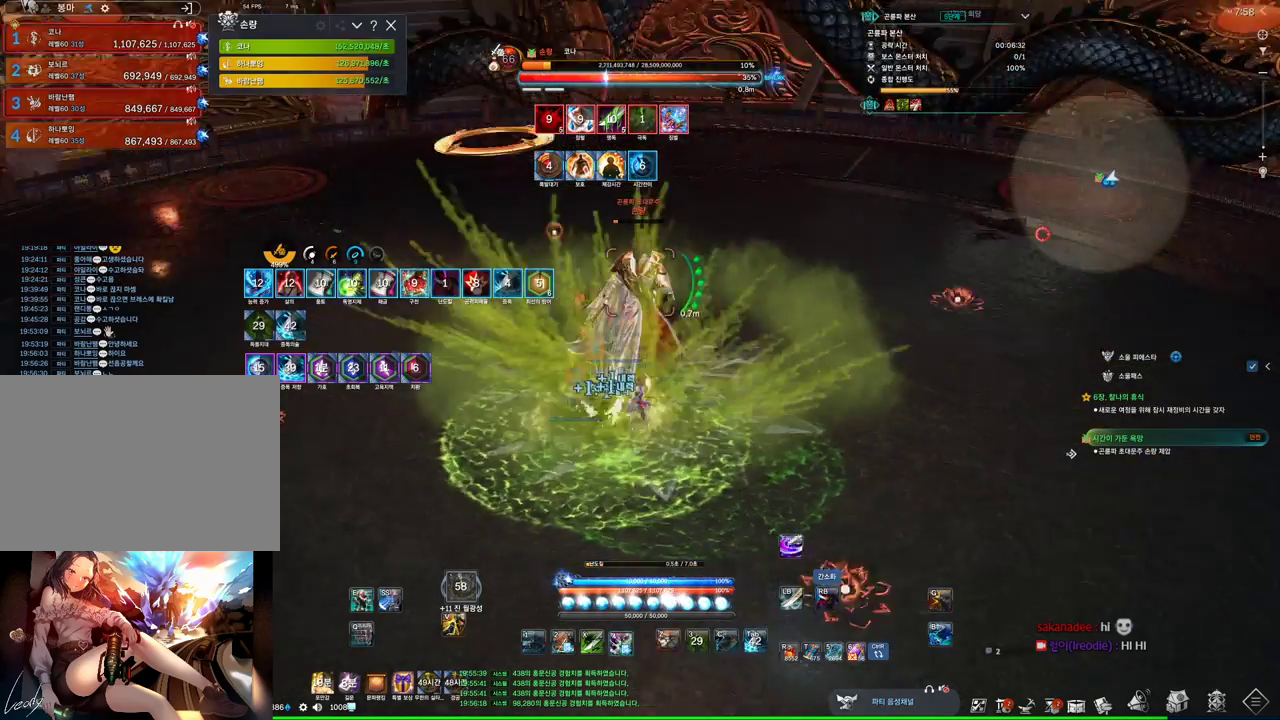
{"keys": [], "mouse": ["right"], "events": [[66, "4", "up"], [66, "d", "up"], [66, "mouse_right", "down"]]}
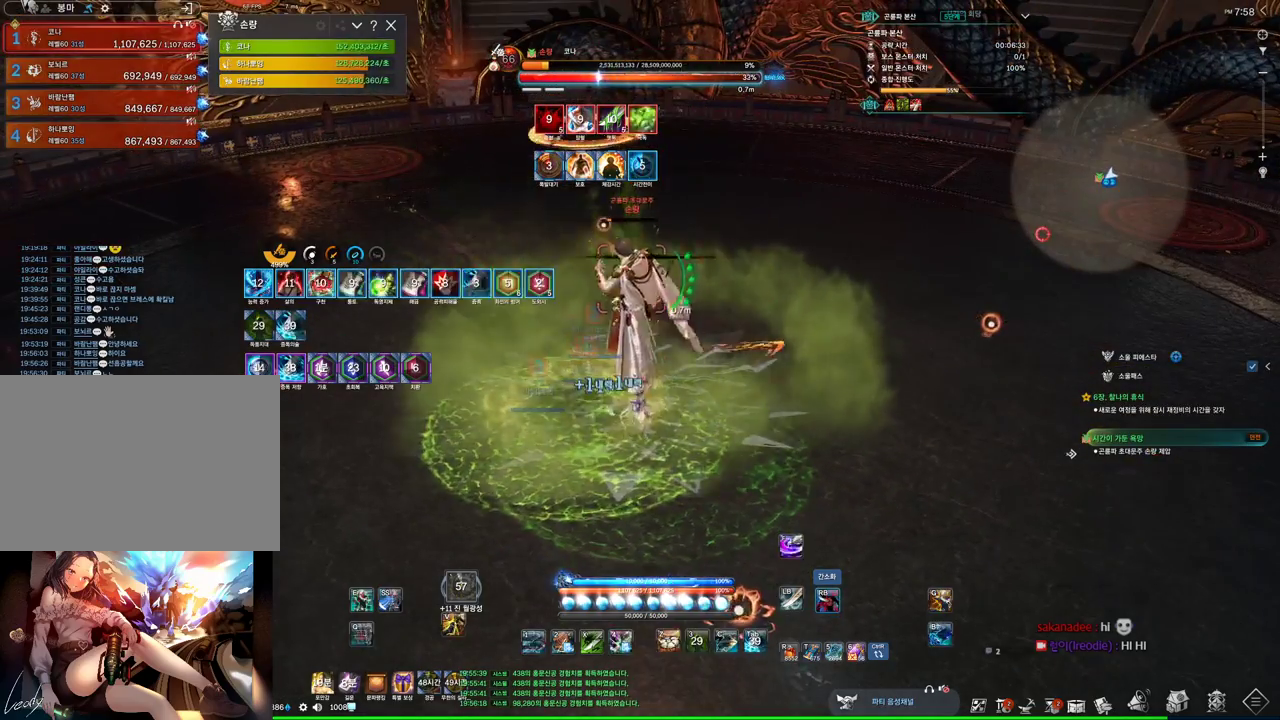
{"keys": [], "mouse": ["right"], "events": [[66, "4", "down"], [66, "mouse_right", "up"], [200, "4", "up"], [200, "mouse_right", "down"]]}
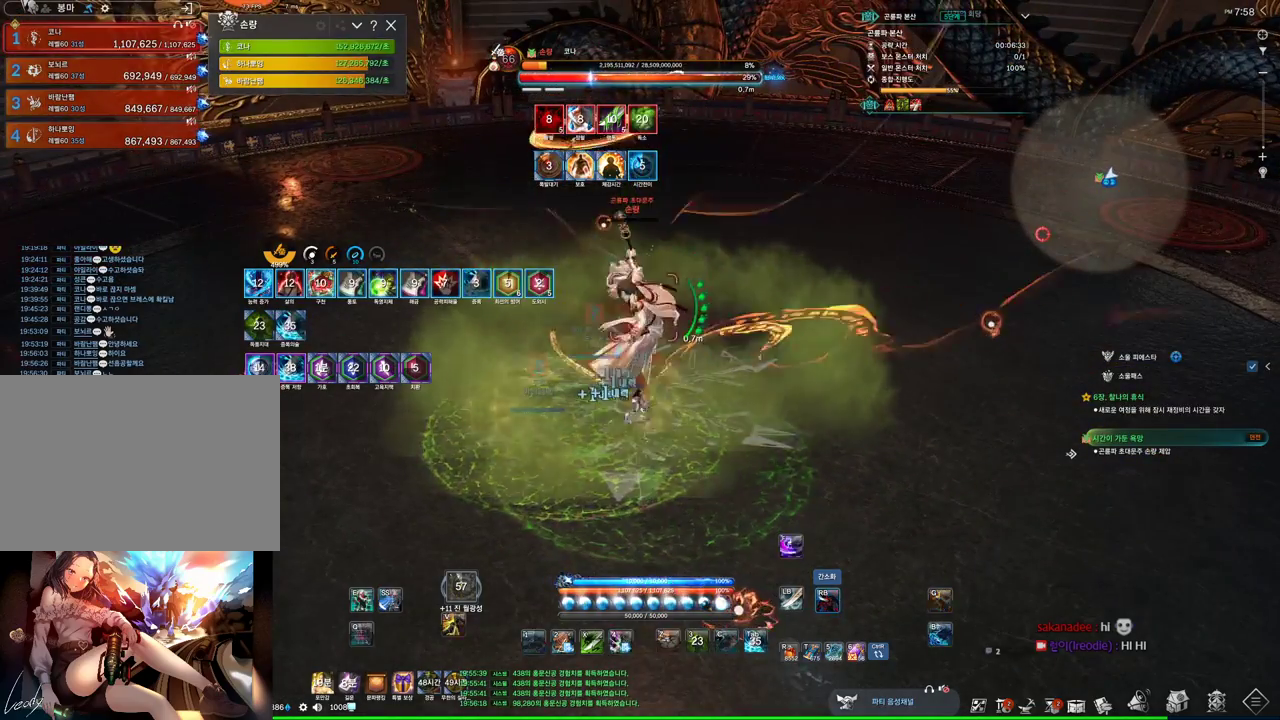
{"keys": ["d"], "mouse": ["right"], "events": [[133, "mouse_right", "up"], [166, "4", "down"], [300, "4", "up"], [300, "mouse_right", "down"], [433, "d", "down"]]}
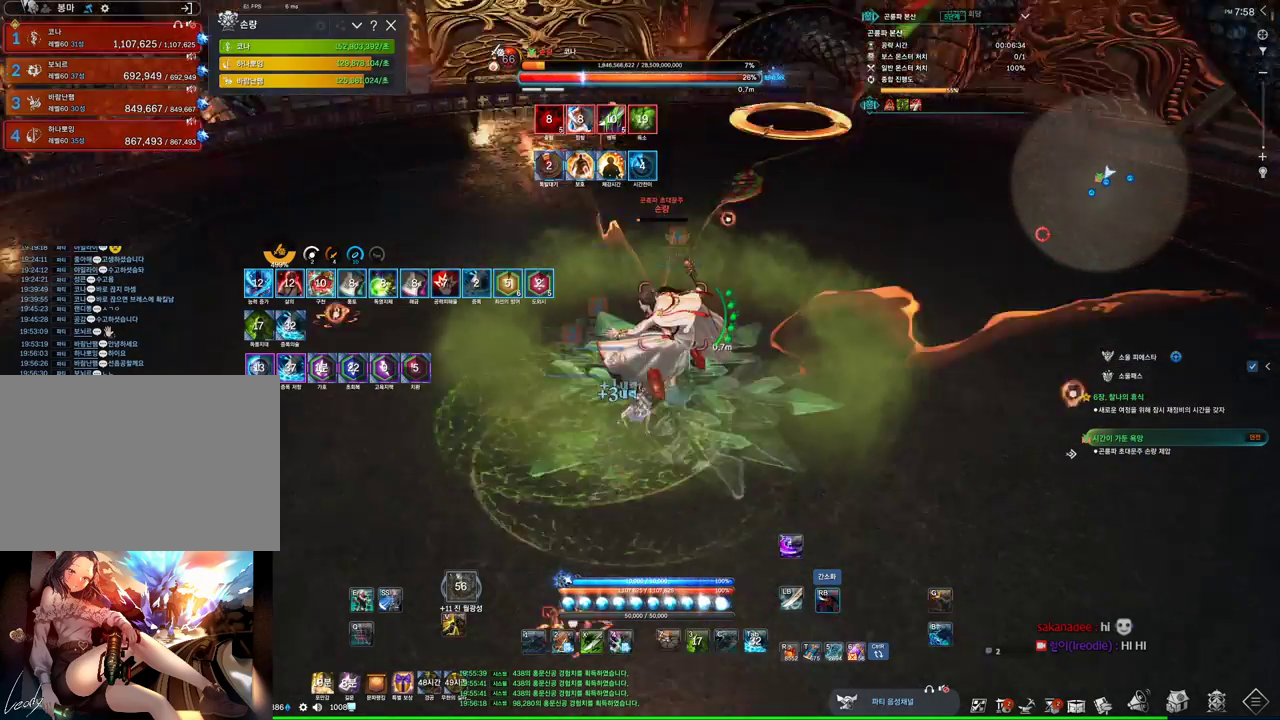
{"keys": ["w"], "mouse": [], "events": [[266, "d", "up"], [266, "w", "down"], [333, "mouse_right", "up"], [366, "f", "down"], [466, "f", "up"]]}
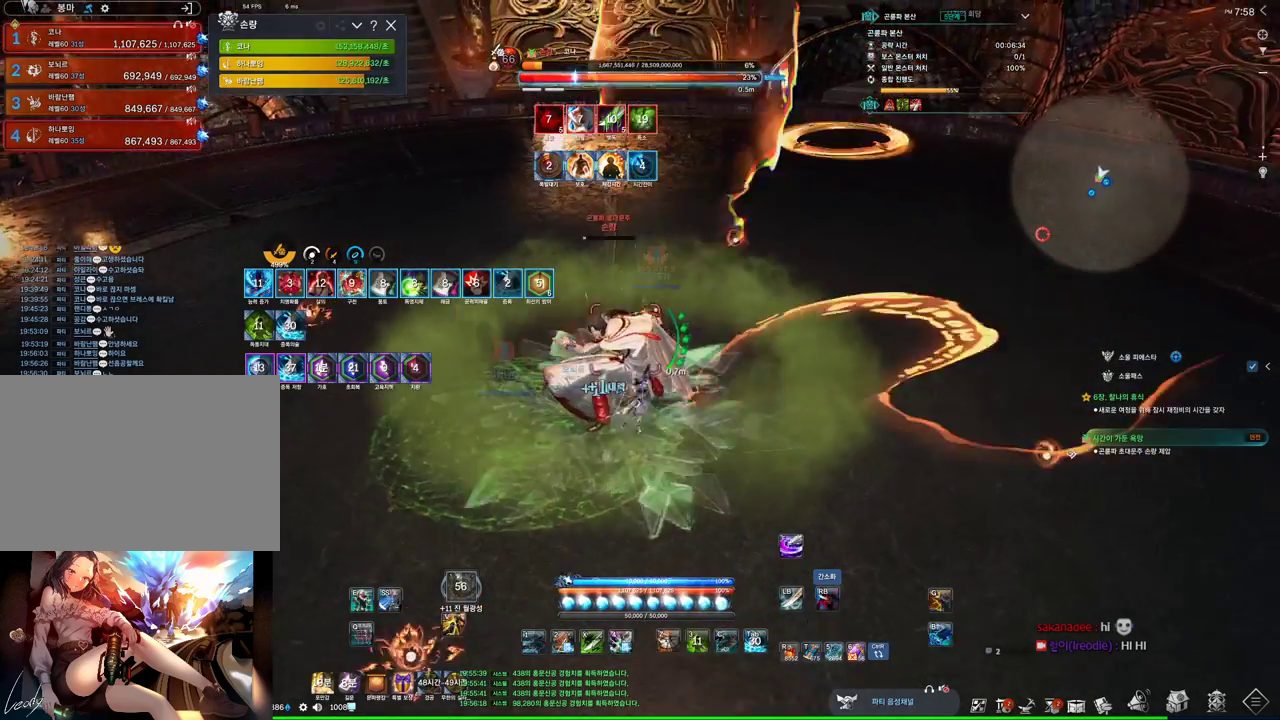
{"keys": ["f", "s"], "mouse": [], "events": [[66, "d", "down"], [66, "w", "up"], [200, "mouse_right", "down"], [300, "d", "up"], [300, "s", "down"], [333, "mouse_right", "up"], [466, "f", "down"]]}
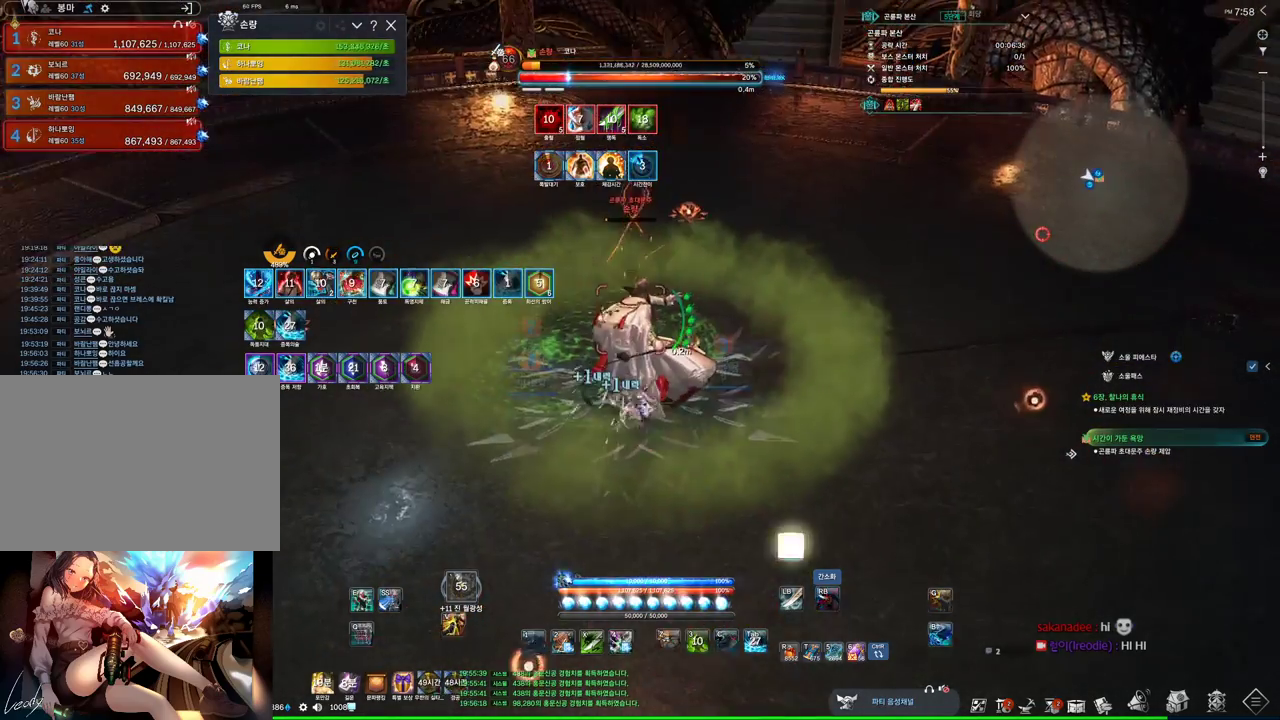
{"keys": [], "mouse": ["right"], "events": [[300, "f", "up"], [300, "mouse_right", "down"], [300, "s", "up"]]}
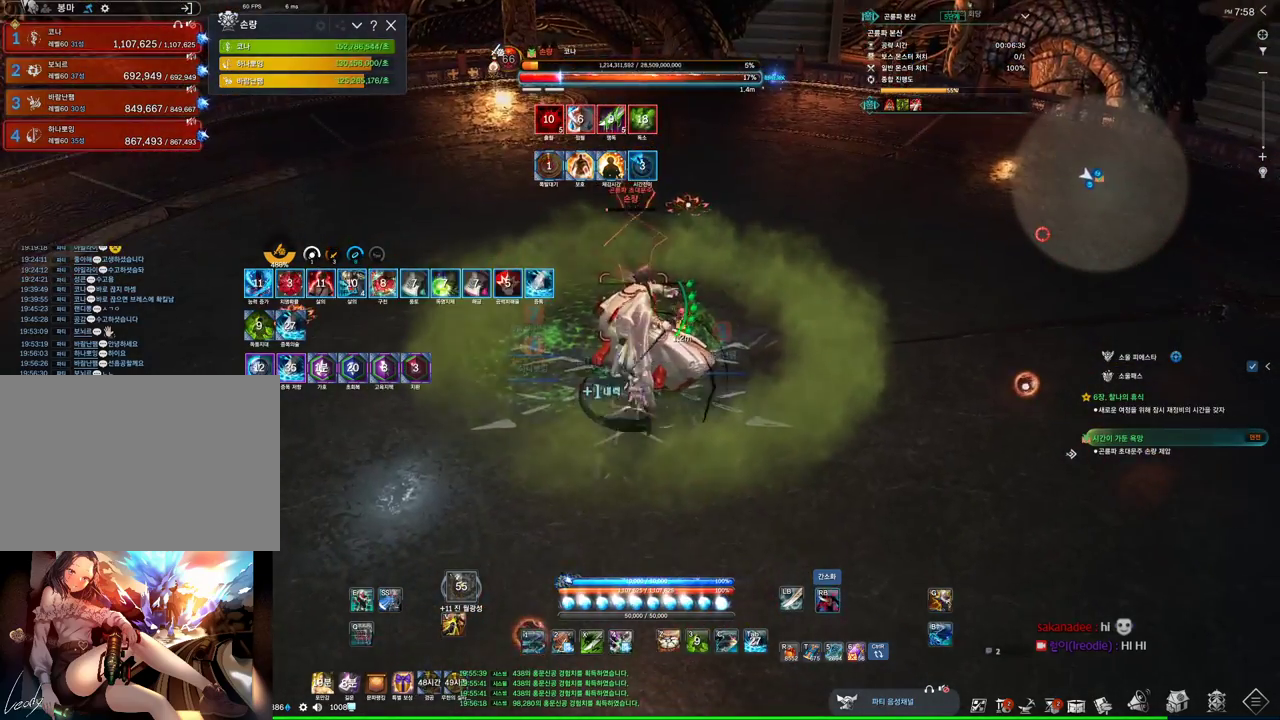
{"keys": [], "mouse": ["right"], "events": [[33, "mouse_right", "up"], [100, "f", "down"], [366, "f", "up"], [433, "mouse_right", "down"]]}
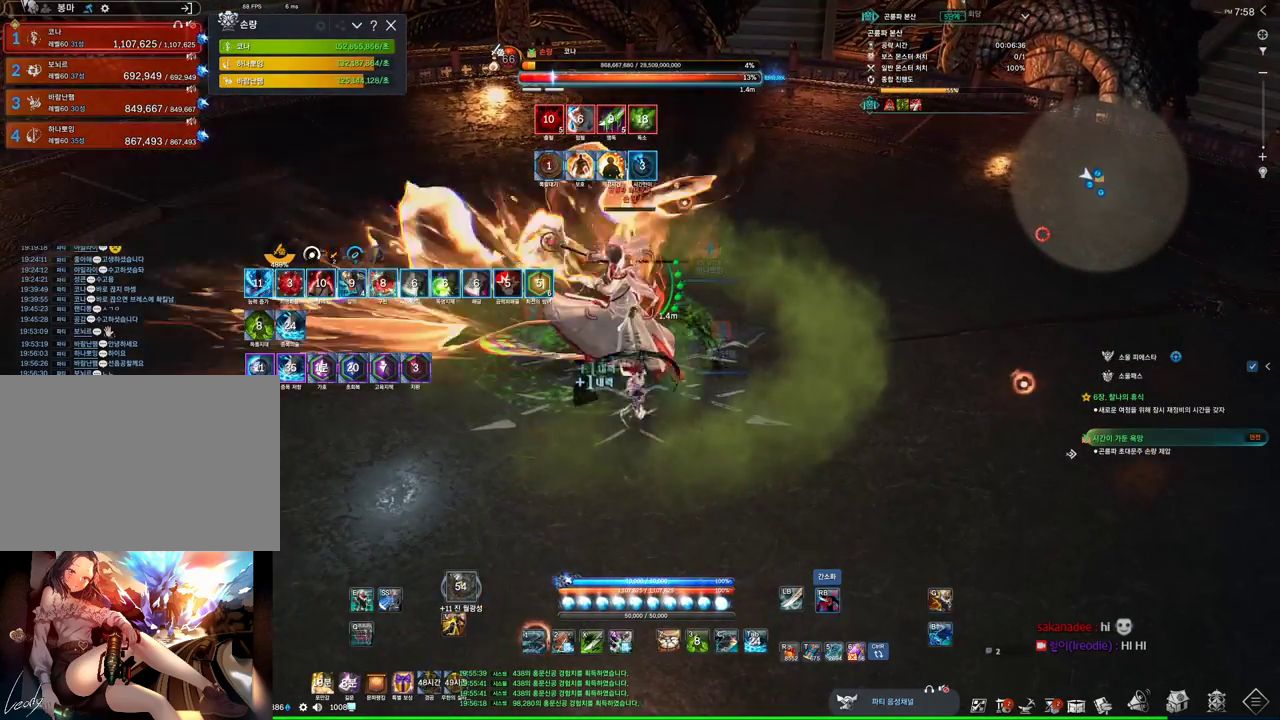
{"keys": ["a"], "mouse": [], "events": [[100, "mouse_right", "up"], [200, "f", "down"], [366, "a", "down"], [433, "f", "up"]]}
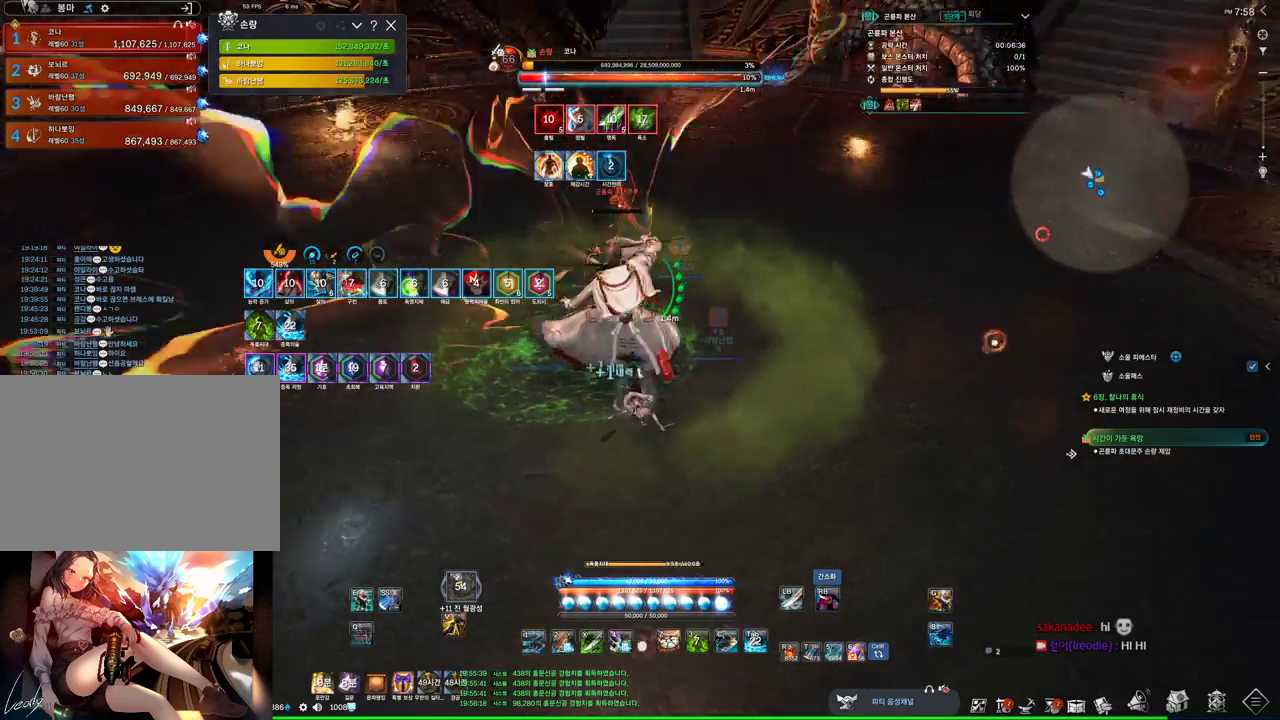
{"keys": ["a", "f"], "mouse": [], "events": [[33, "mouse_right", "down"], [200, "mouse_right", "up"], [266, "f", "down"]]}
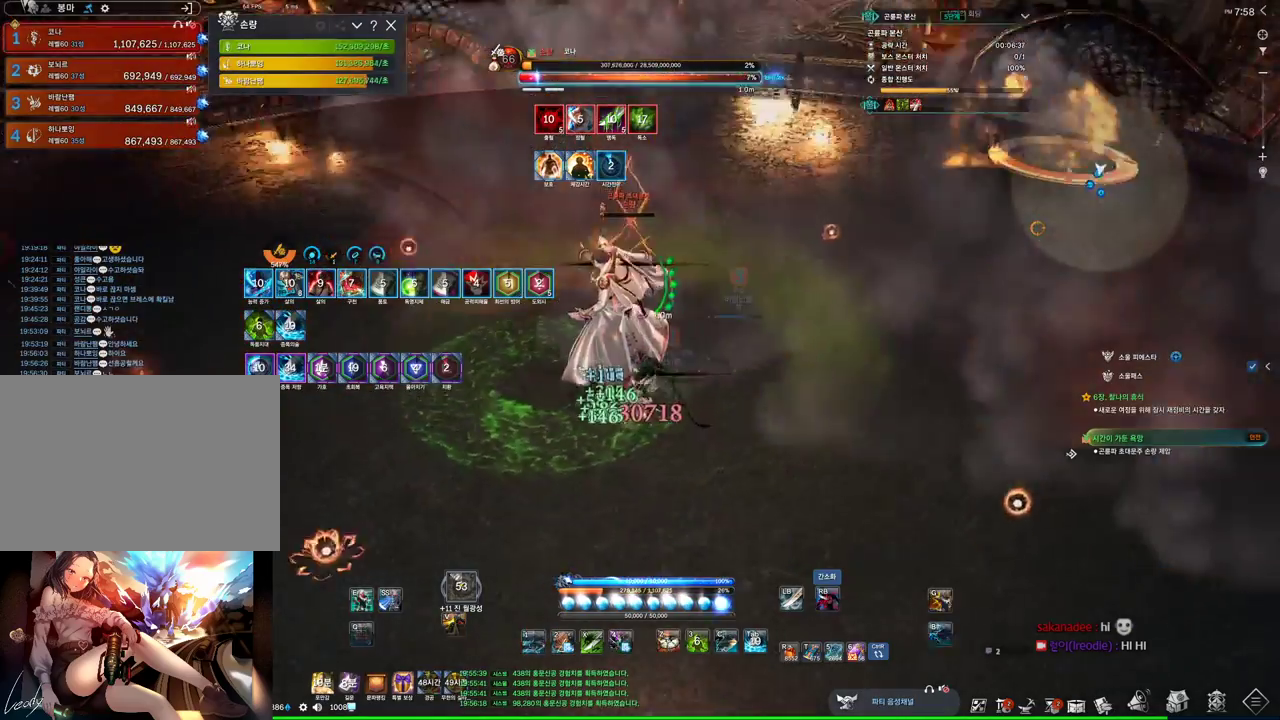
{"keys": [], "mouse": ["right"], "events": [[166, "a", "up"], [166, "f", "up"], [166, "mouse_right", "down"], [333, "mouse_right", "up"], [400, "4", "down"], [466, "mouse_right", "down"], [500, "4", "up"]]}
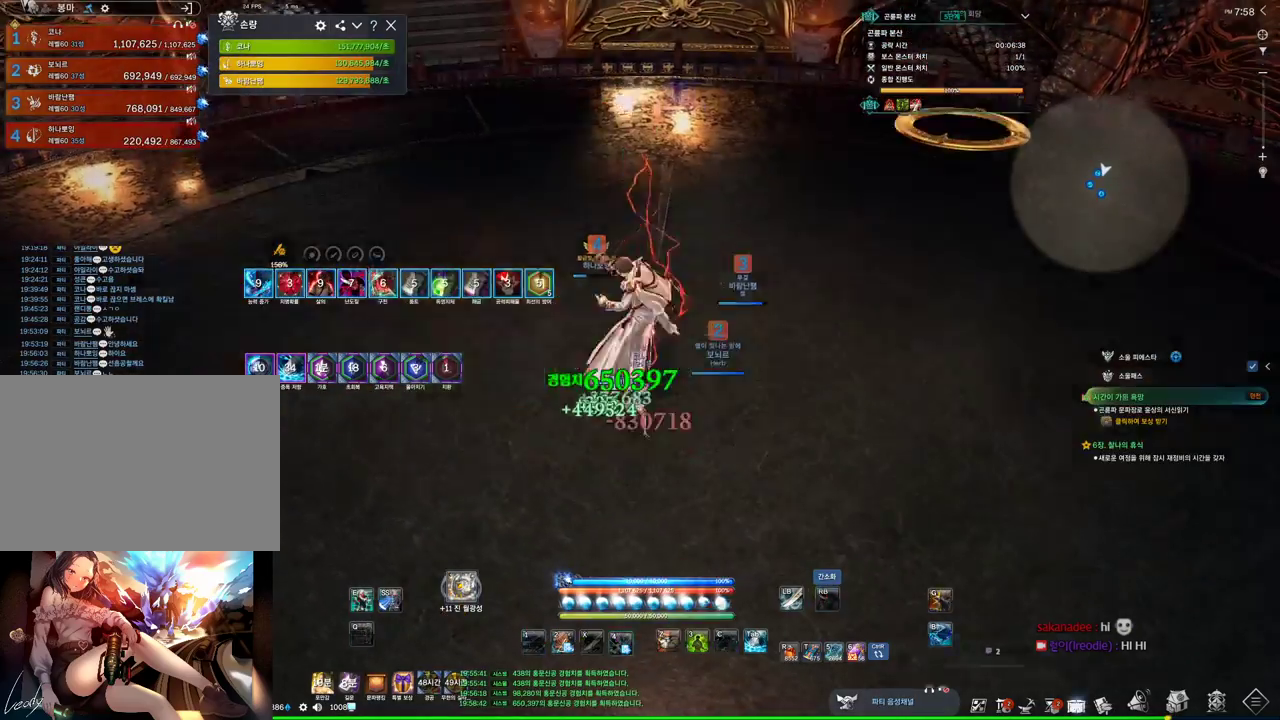
{"keys": [], "mouse": [], "events": [[400, "mouse_right", "up"]]}
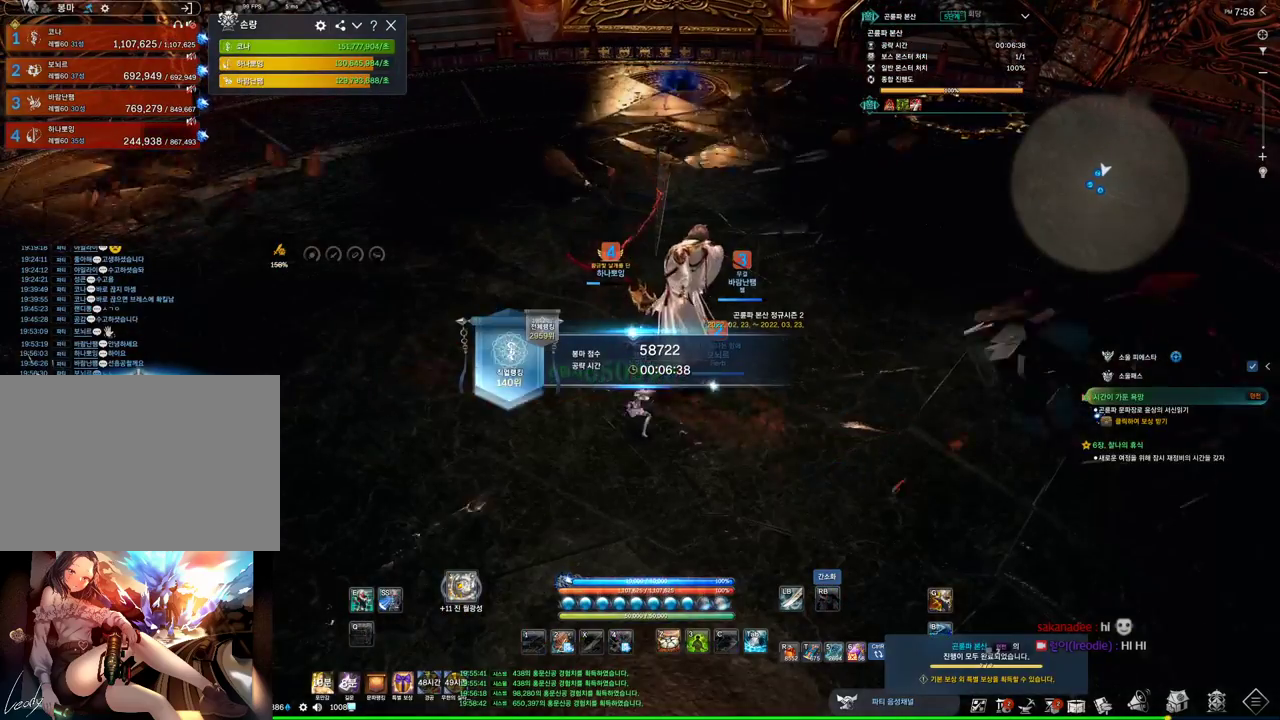
{"keys": ["f"], "mouse": [], "events": [[66, "f", "down"]]}
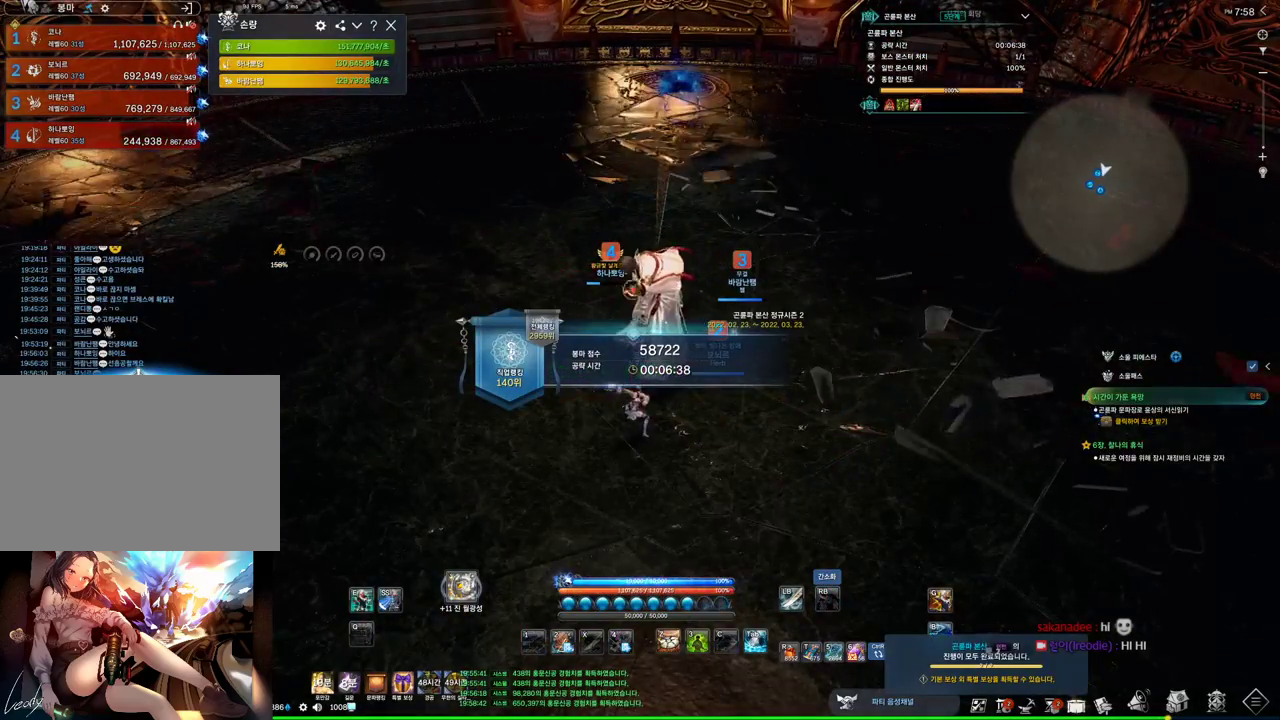
{"keys": ["w"], "mouse": [], "events": [[366, "space", "down"], [466, "f", "up"], [466, "w", "down"], [500, "space", "up"]]}
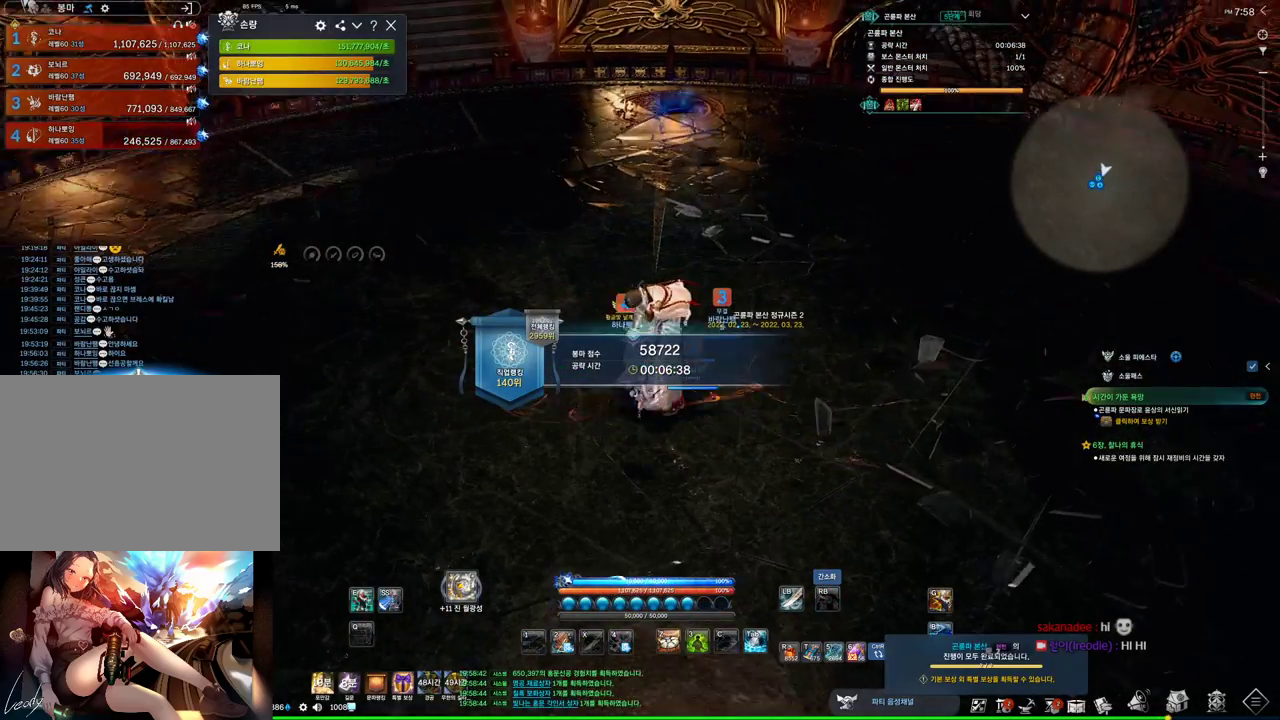
{"keys": ["w"], "mouse": ["mb4"], "events": [[100, "e", "down"], [300, "e", "up"], [433, "mouse_mb4", "down"]]}
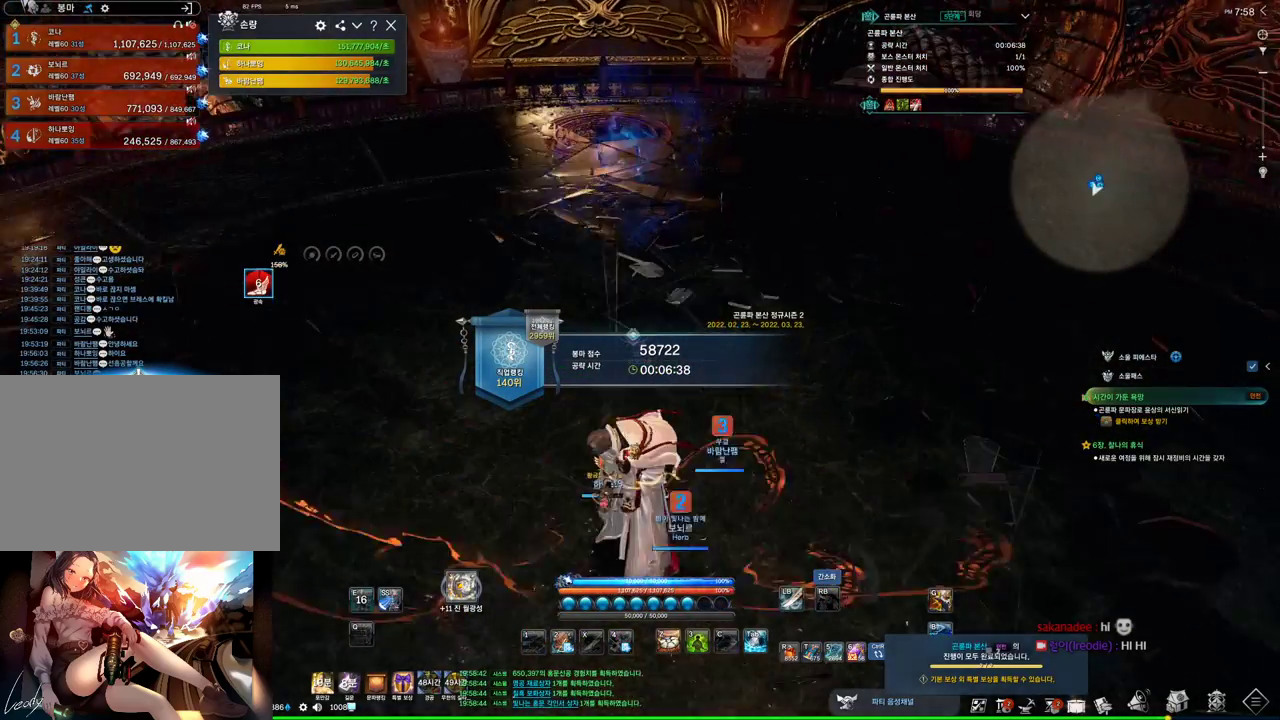
{"keys": ["alt", "w"], "mouse": [], "events": [[33, "mouse_mb4", "up"], [66, "mouse_mb4", "down"], [100, "alt", "down"], [266, "mouse_mb4", "up"], [333, "mouse_mb4", "down"], [400, "mouse_mb4", "up"]]}
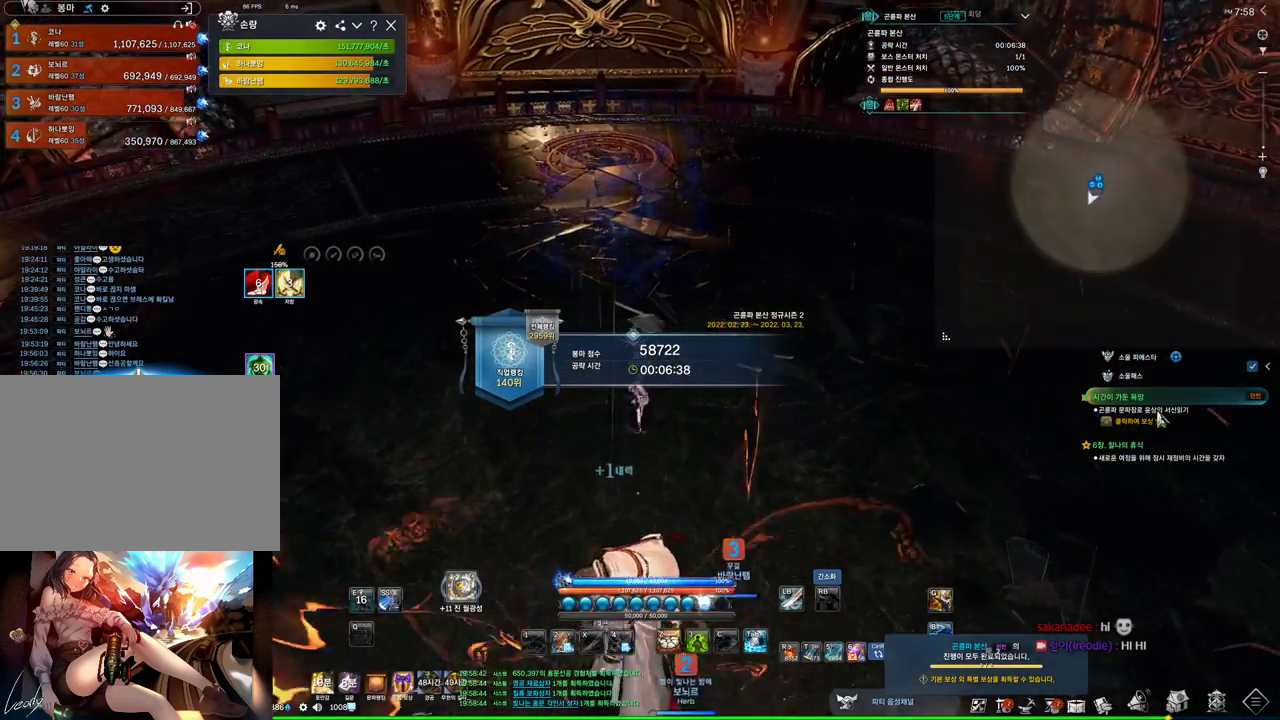
{"keys": ["alt"], "mouse": [], "events": [[100, "mouse_left", "down"], [166, "mouse_left", "up"], [233, "mouse_left", "down"], [466, "mouse_left", "up"], [500, "w", "up"]]}
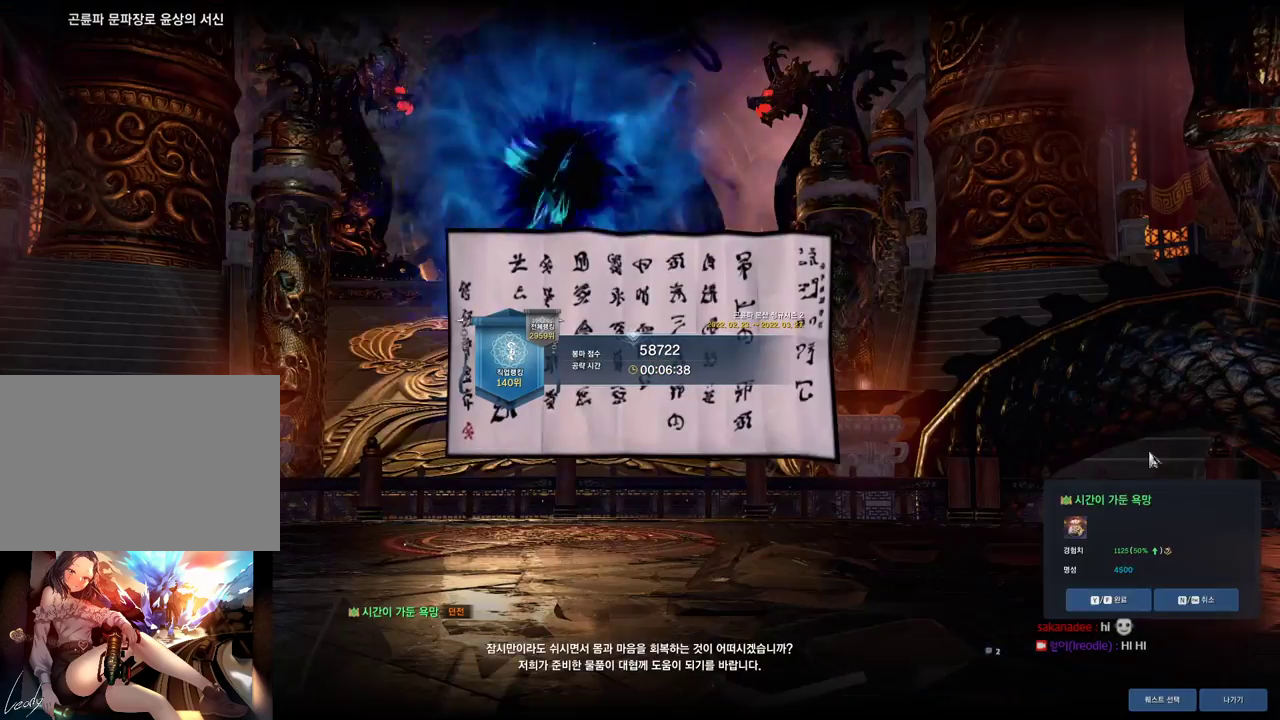
{"keys": [], "mouse": [], "events": [[66, "alt", "up"], [333, "f", "down"], [400, "f", "up"]]}
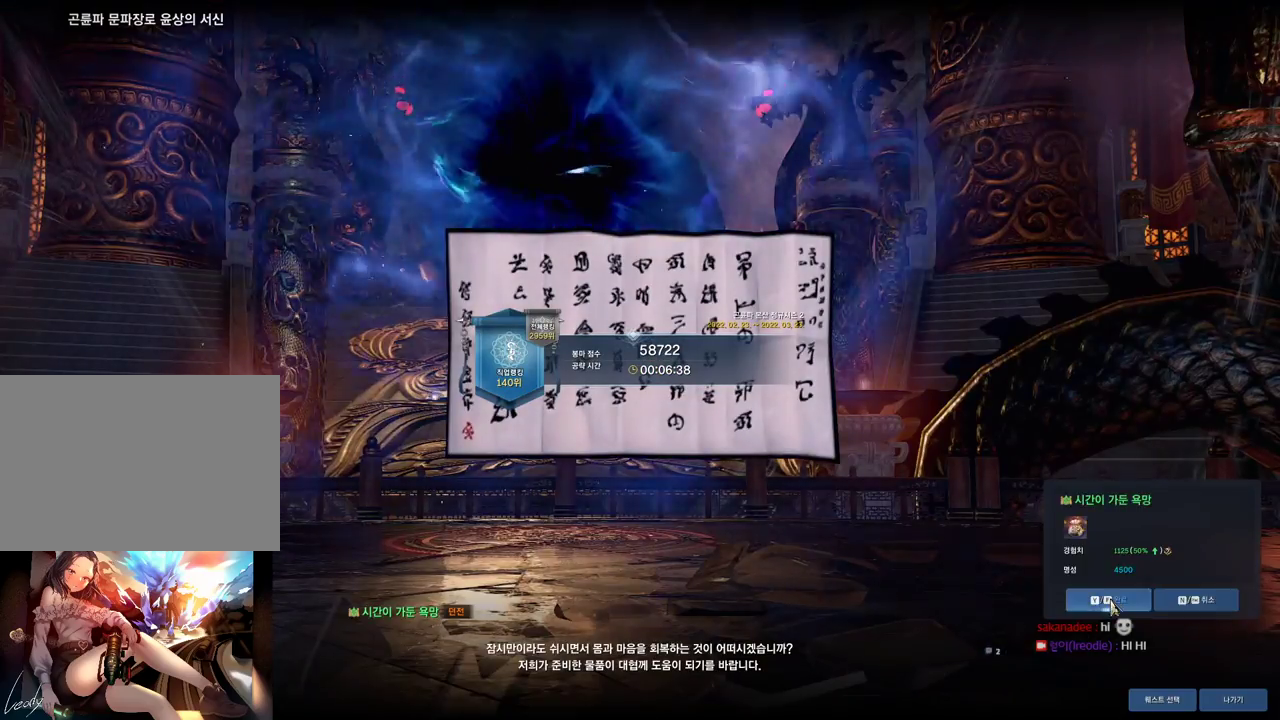
{"keys": [], "mouse": [], "events": [[66, "mouse_left", "down"], [166, "mouse_left", "up"]]}
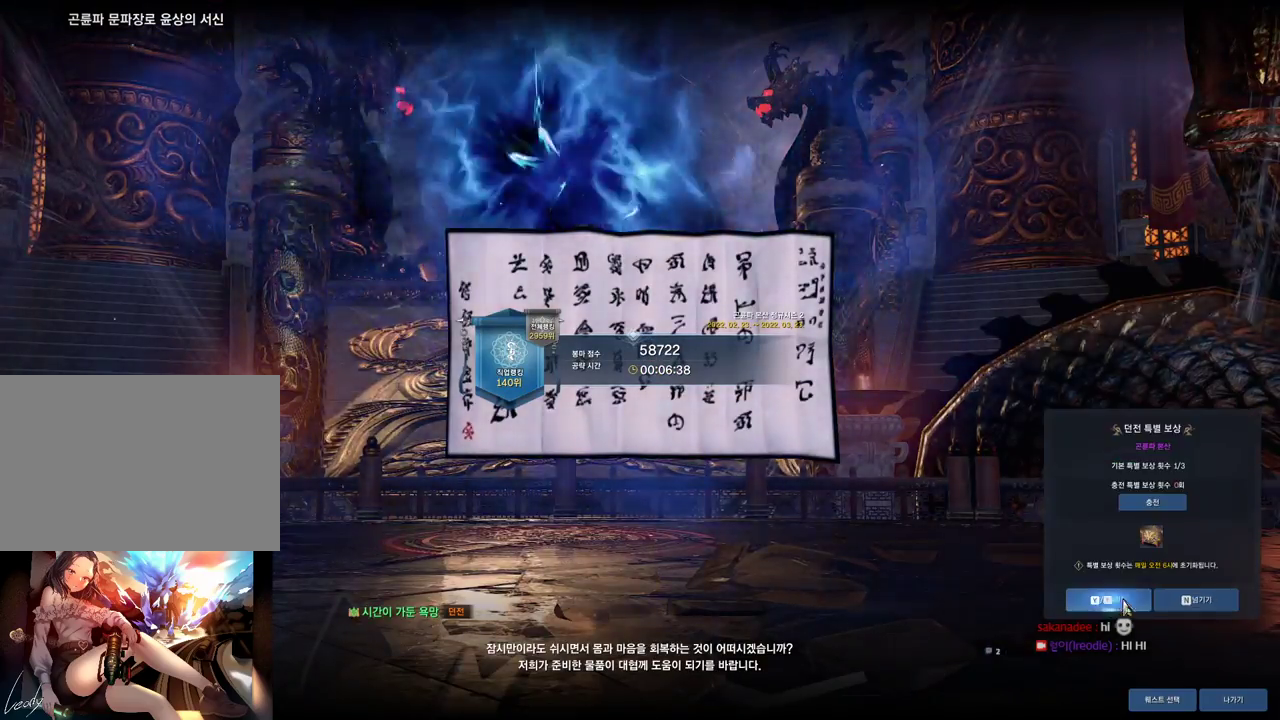
{"keys": ["w"], "mouse": [], "events": [[100, "mouse_left", "down"], [133, "mouse_left", "up"], [333, "w", "down"]]}
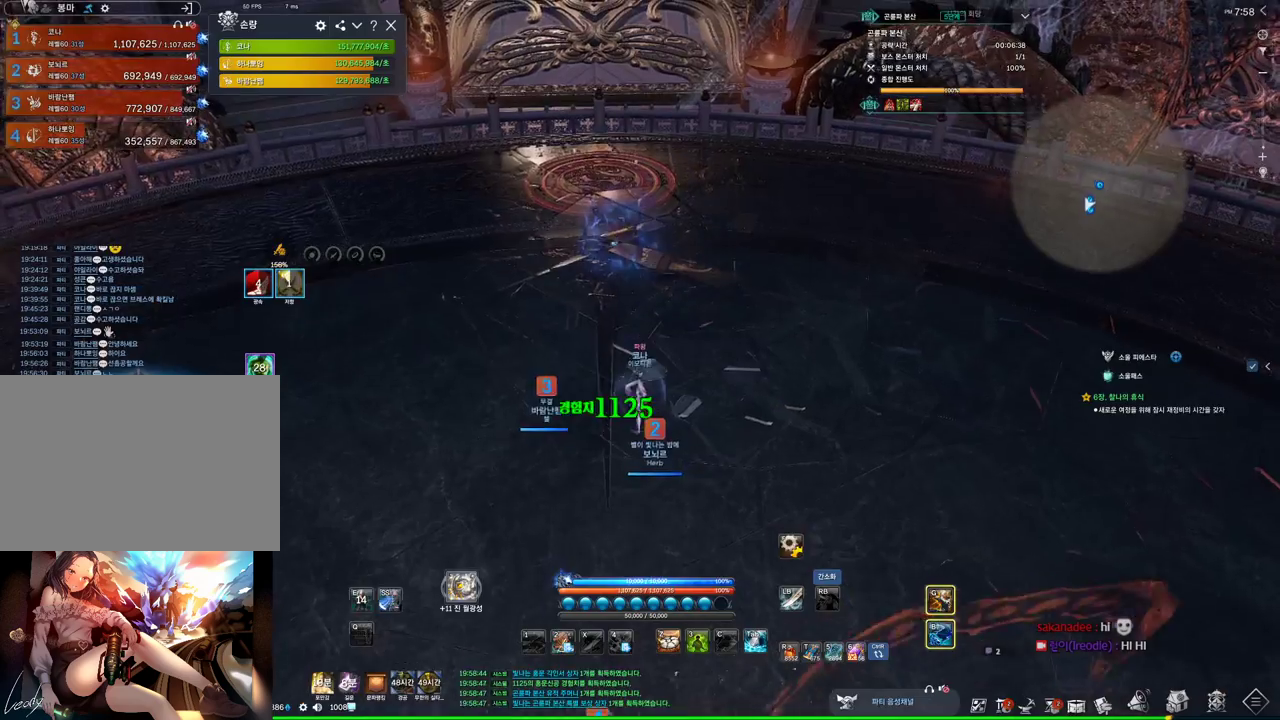
{"keys": ["f"], "mouse": [], "events": [[433, "w", "up"], [466, "f", "down"]]}
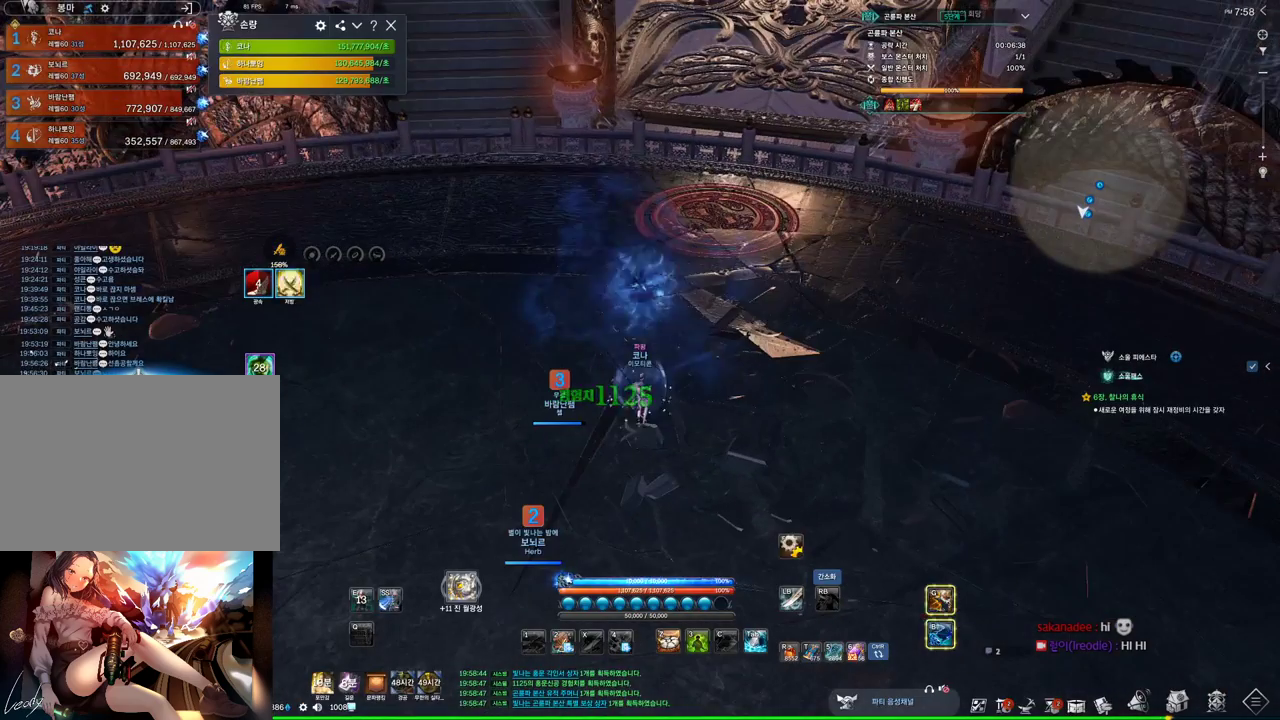
{"keys": ["alt"], "mouse": [], "events": [[66, "f", "up"], [133, "mouse_mb4", "down"], [200, "mouse_mb4", "up"], [266, "alt", "down"], [266, "mouse_mb4", "down"], [300, "mouse_mb4", "up"]]}
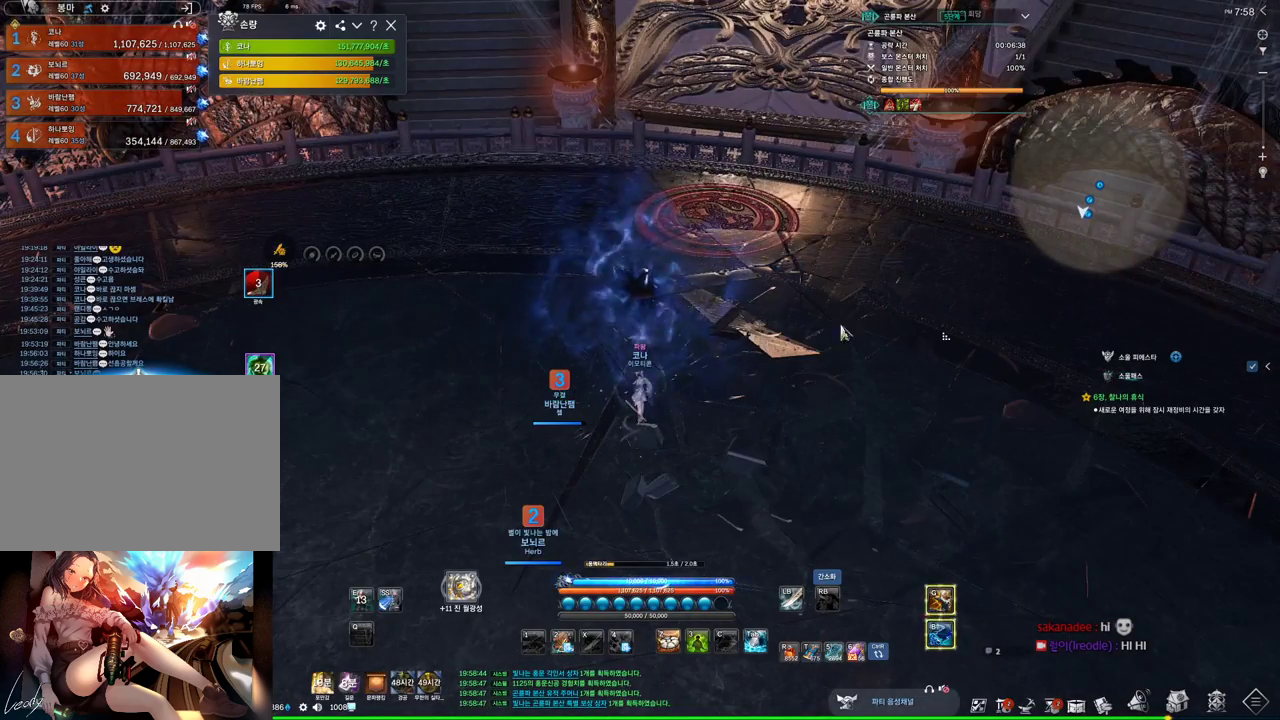
{"keys": [], "mouse": ["wheel"], "events": [[166, "mouse_left", "down"], [166, "mouse_right", "down"], [333, "mouse_left", "up"], [333, "mouse_right", "up"], [400, "alt", "up"], [466, "mouse_wheel", "down"]]}
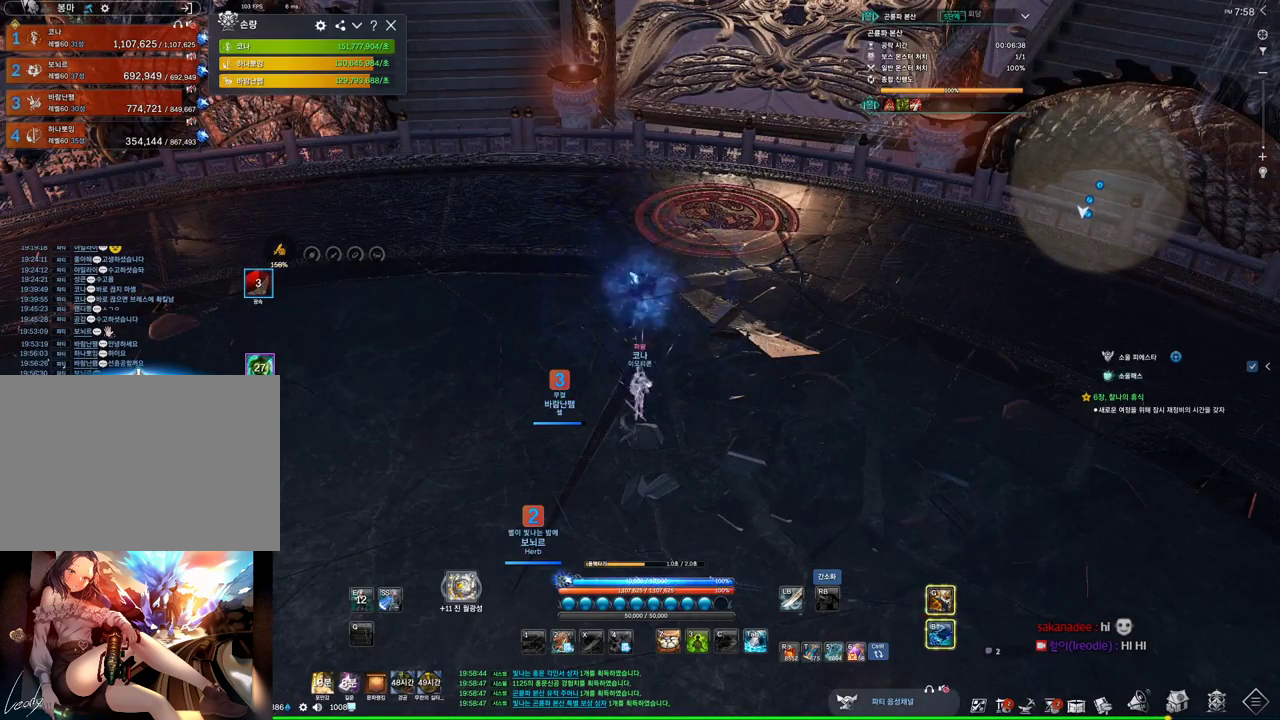
{"keys": [], "mouse": [], "events": [[66, "mouse_wheel", "up"]]}